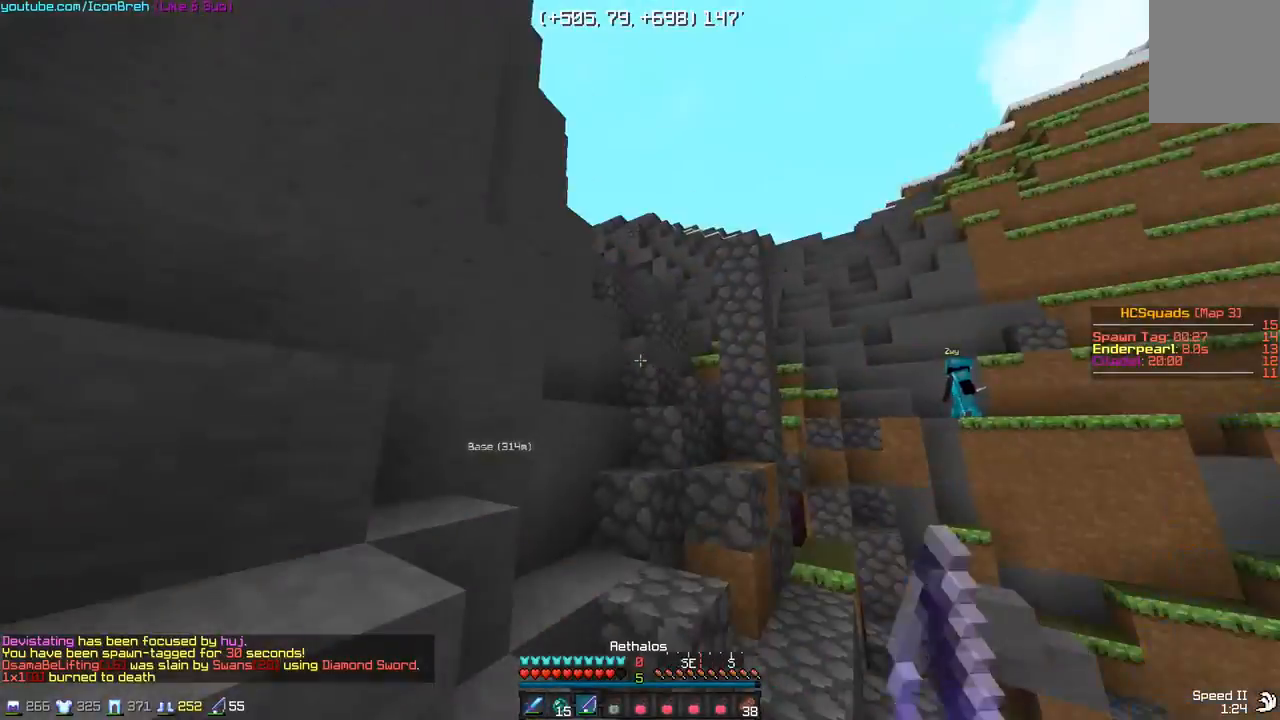
Gameplay with keyboard and mouse; each line is a JSON object with the keys and mouse buttons held at the frame after it. "events" lists presses ("down") and releases ("up") of "a", "d", "s", "w", "mouse_left" and "mouse_right" between this image and that frame as [ms after this image, input, new state], when the widget could be followed in between. "mouse_left", "mouse_right" = the "left", "right" buttons of the "mouse" list. No other keys are recorded. Fast repeated clicks can show as one long hold. Mouse movement is not recorded.
{"keys": [], "mouse": [], "events": []}
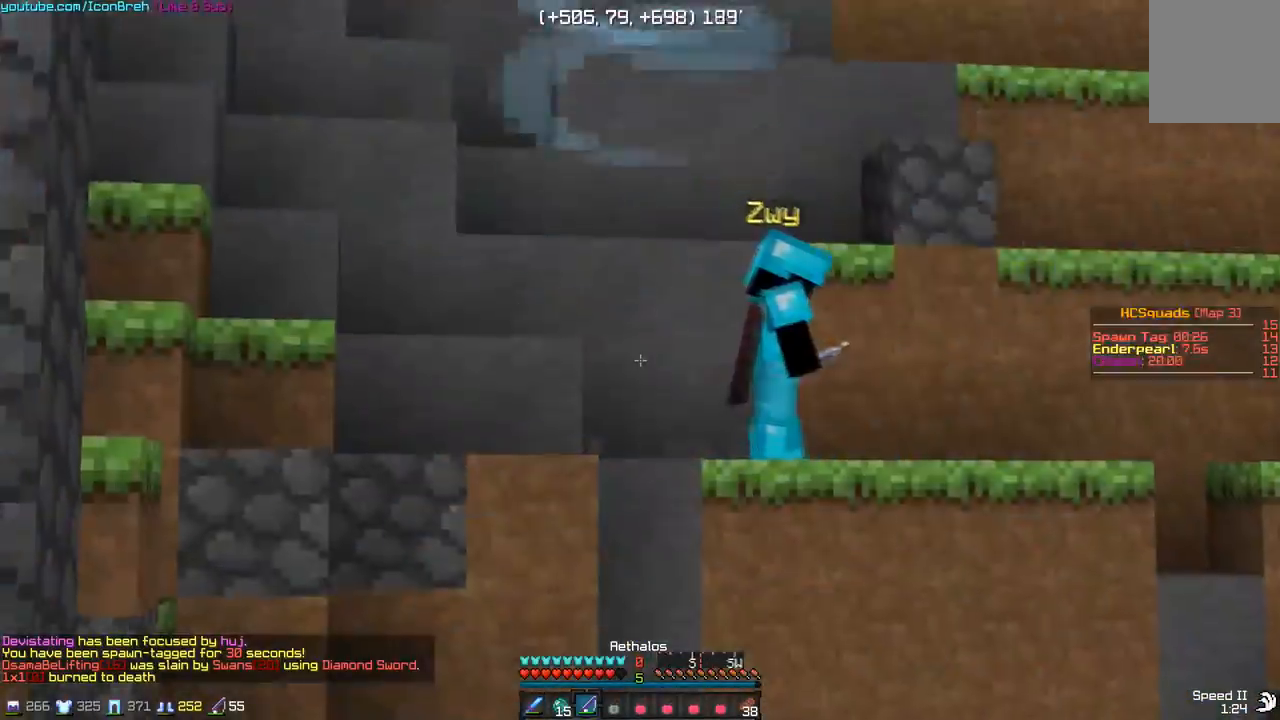
{"keys": [], "mouse": [], "events": []}
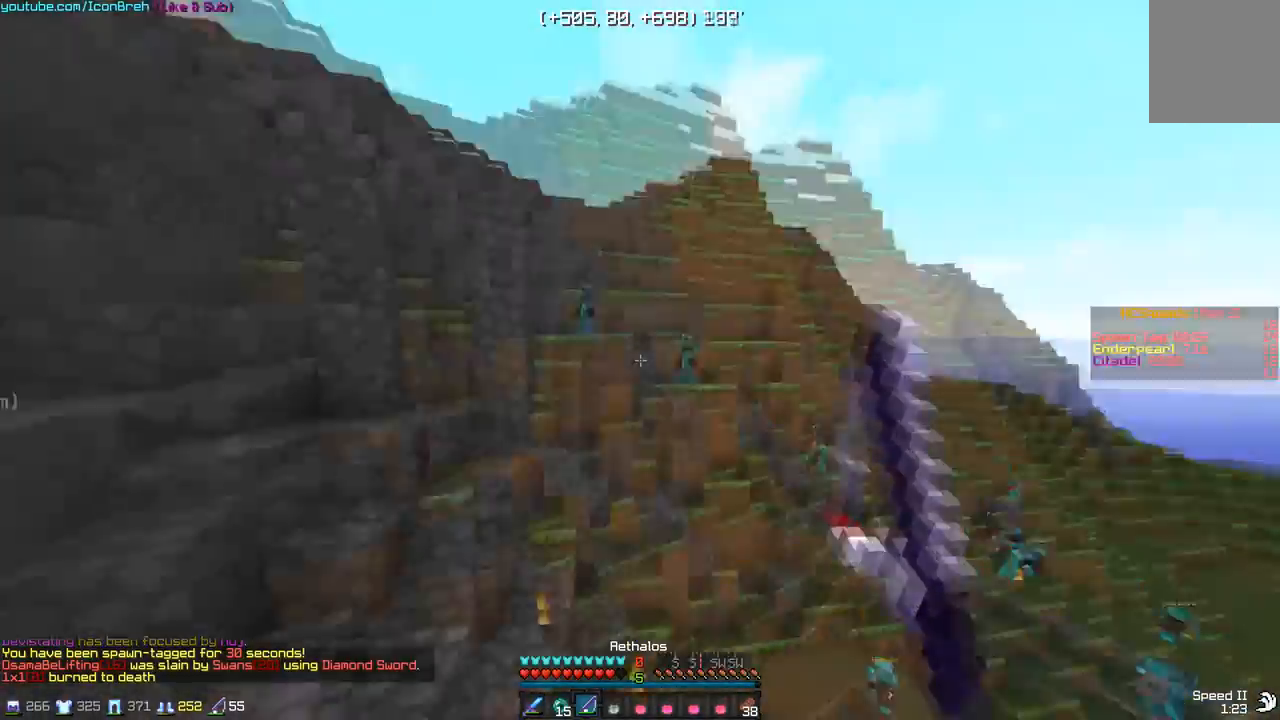
{"keys": ["w"], "mouse": [], "events": [[117, "w", "down"], [217, "d", "down"], [467, "d", "up"]]}
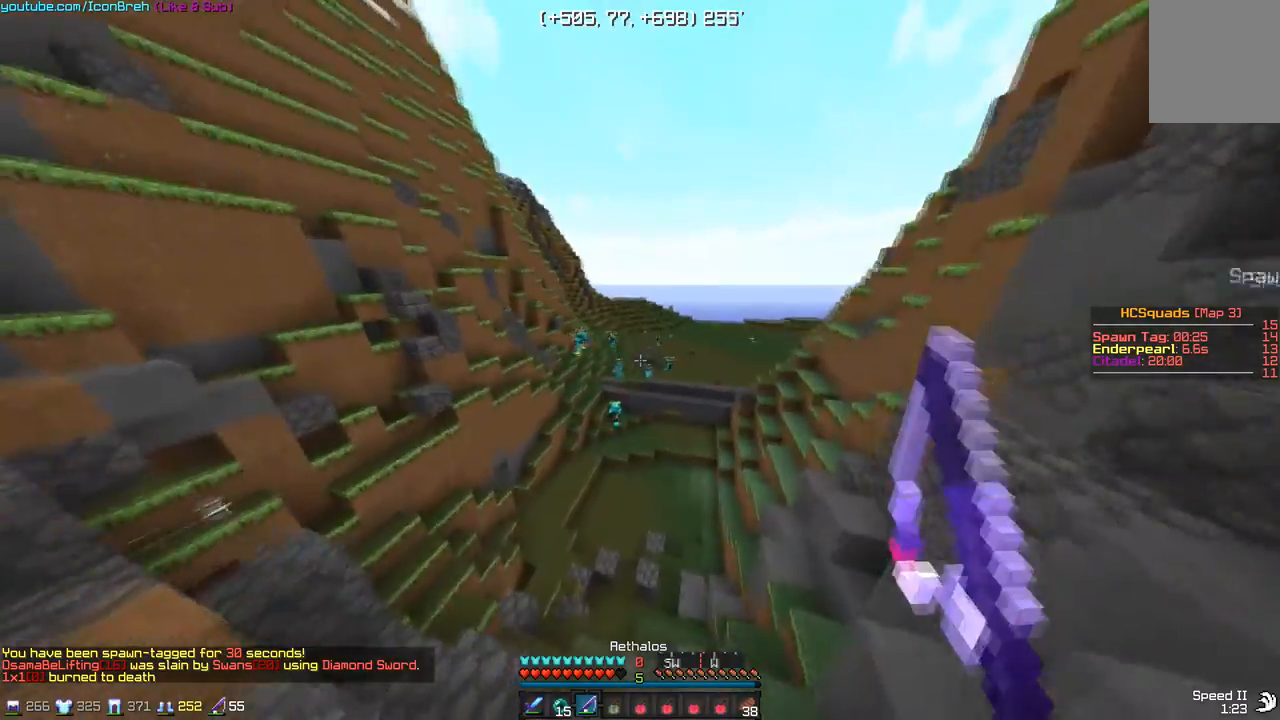
{"keys": ["d", "w"], "mouse": [], "events": [[167, "d", "down"]]}
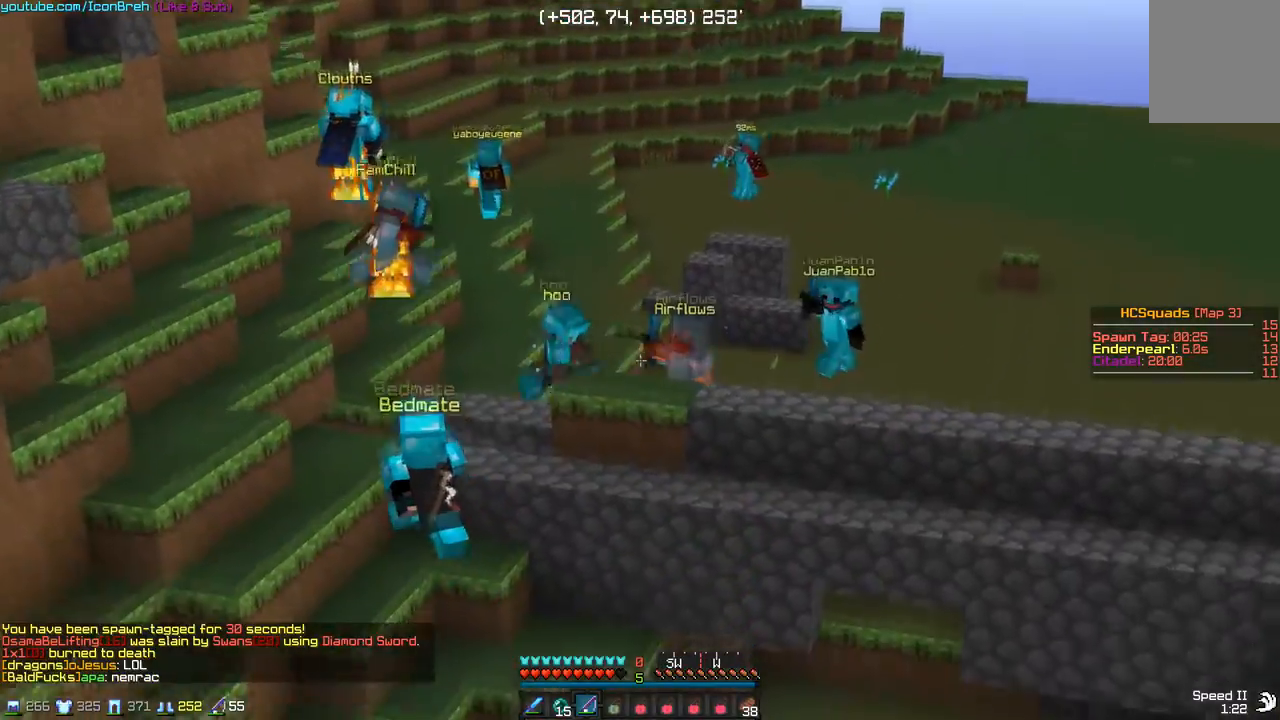
{"keys": ["w"], "mouse": [], "events": [[367, "d", "up"]]}
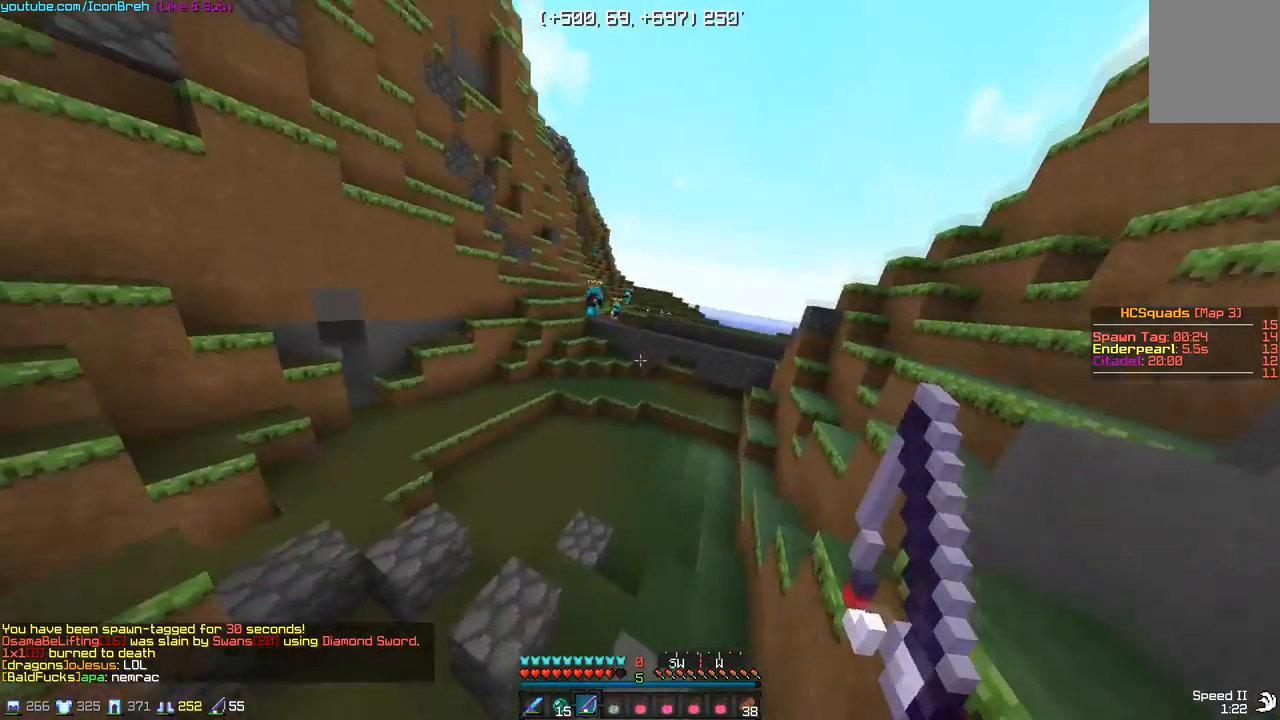
{"keys": ["a"], "mouse": [], "events": [[167, "d", "down"], [217, "w", "up"], [317, "a", "down"], [317, "d", "up"]]}
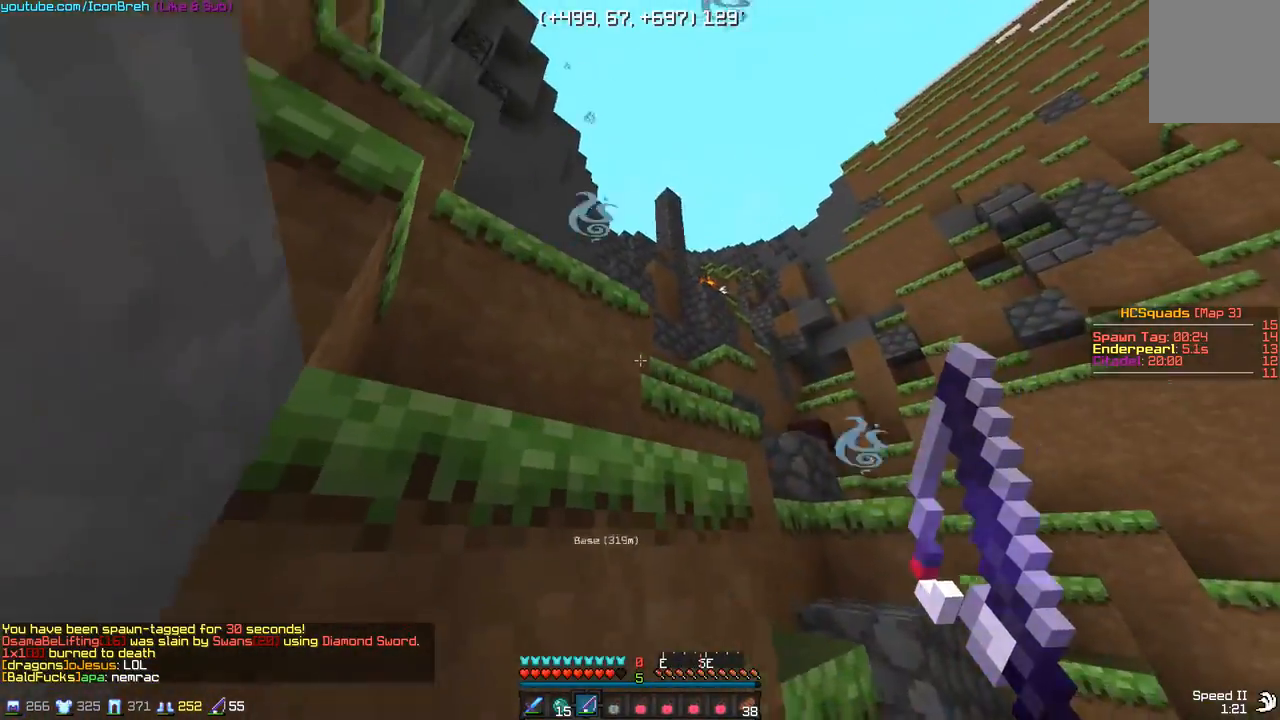
{"keys": [], "mouse": [], "events": [[167, "a", "up"]]}
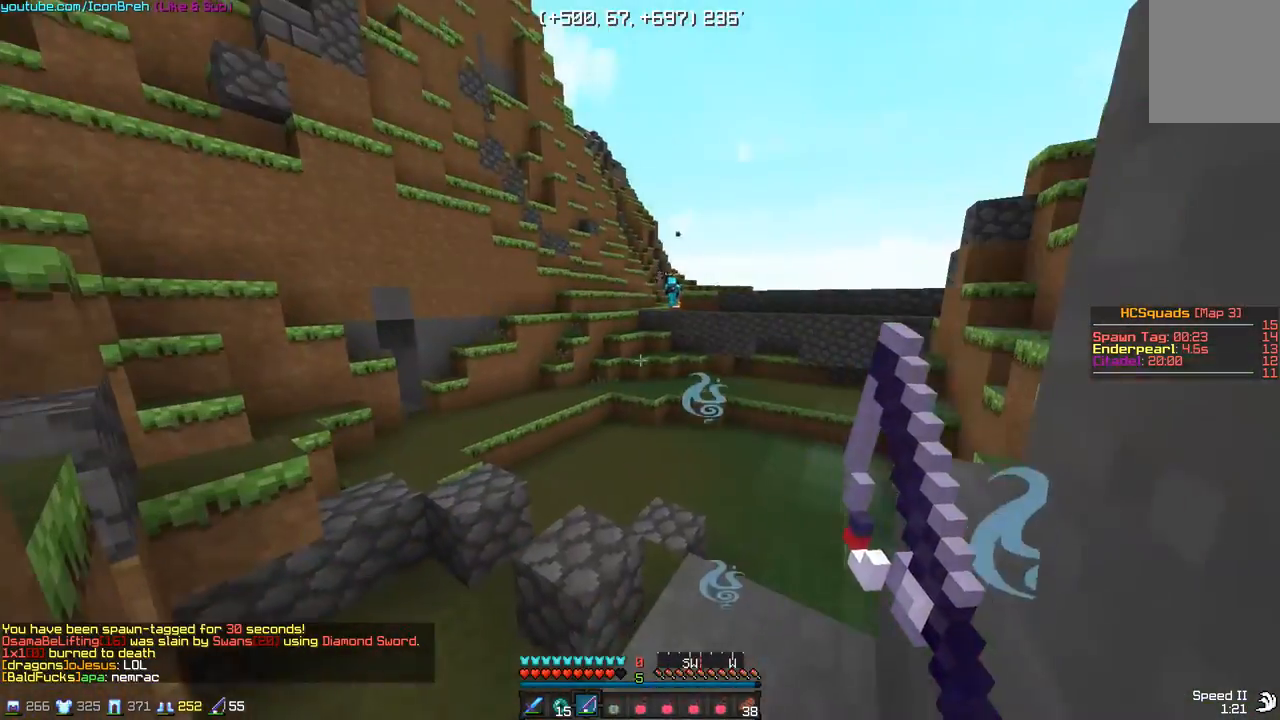
{"keys": [], "mouse": [], "events": []}
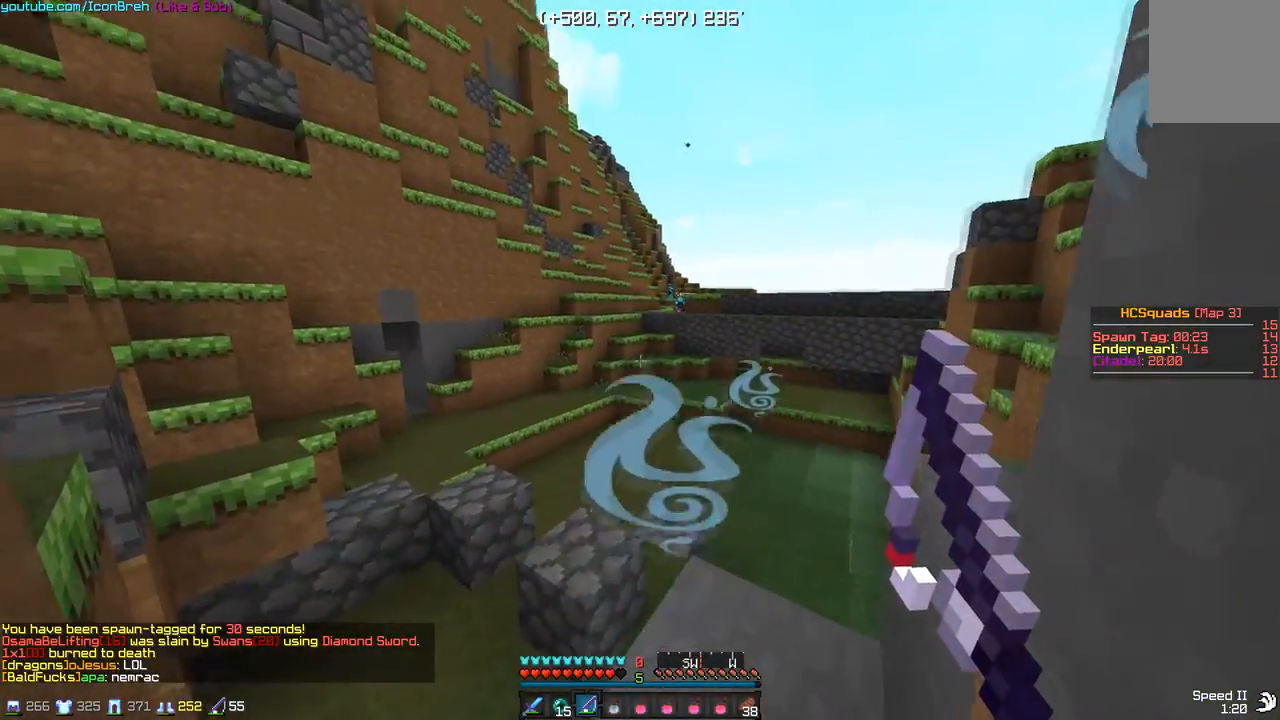
{"keys": ["w"], "mouse": [], "events": [[167, "w", "down"], [367, "d", "down"], [467, "d", "up"]]}
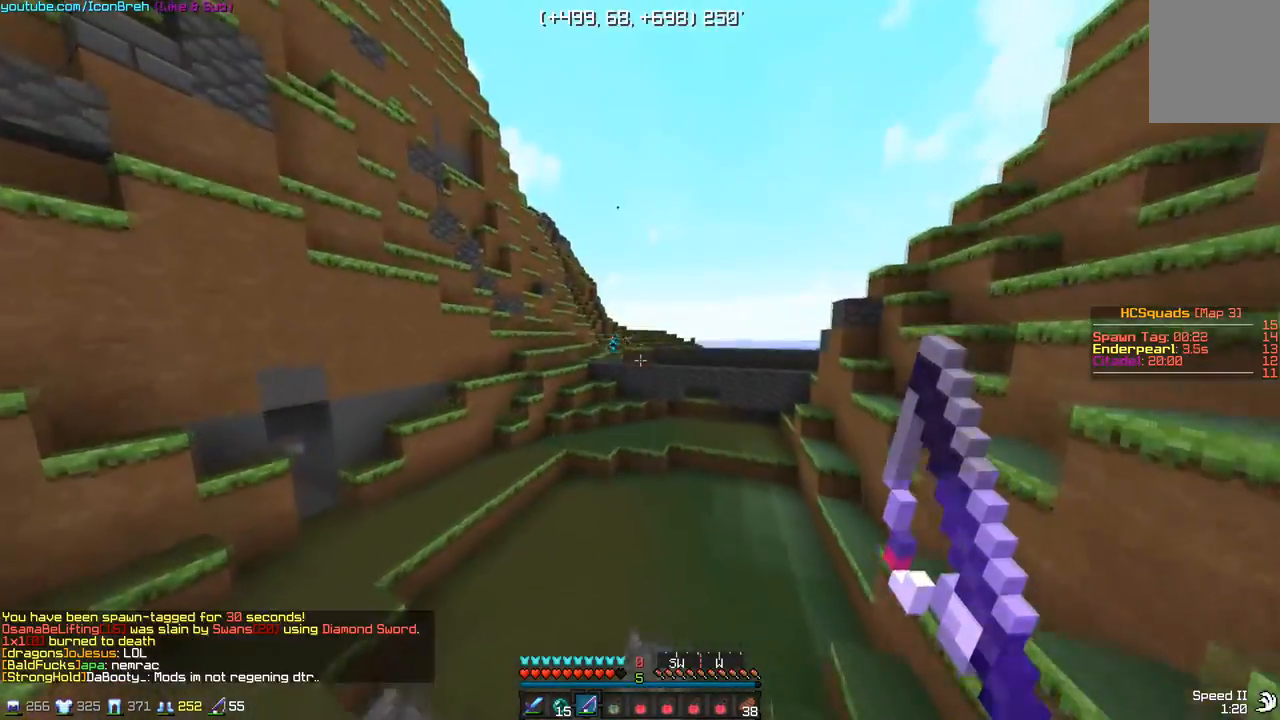
{"keys": ["w"], "mouse": [], "events": []}
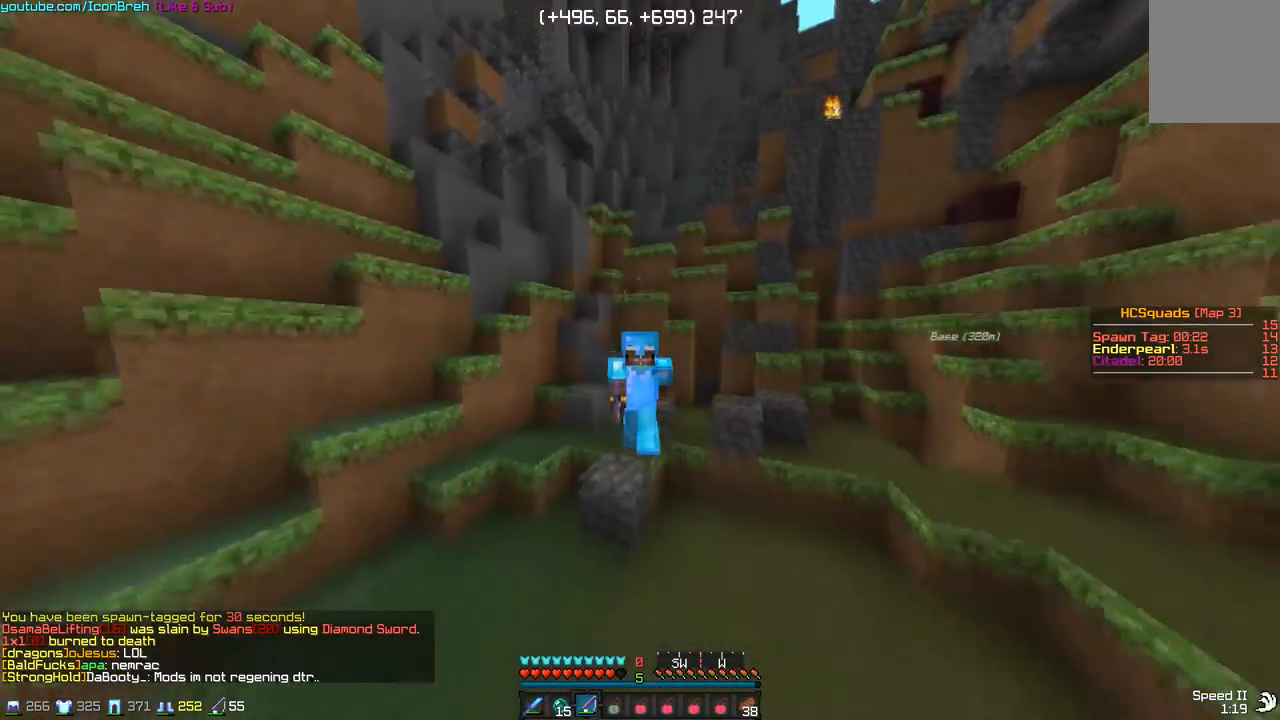
{"keys": ["w"], "mouse": [], "events": []}
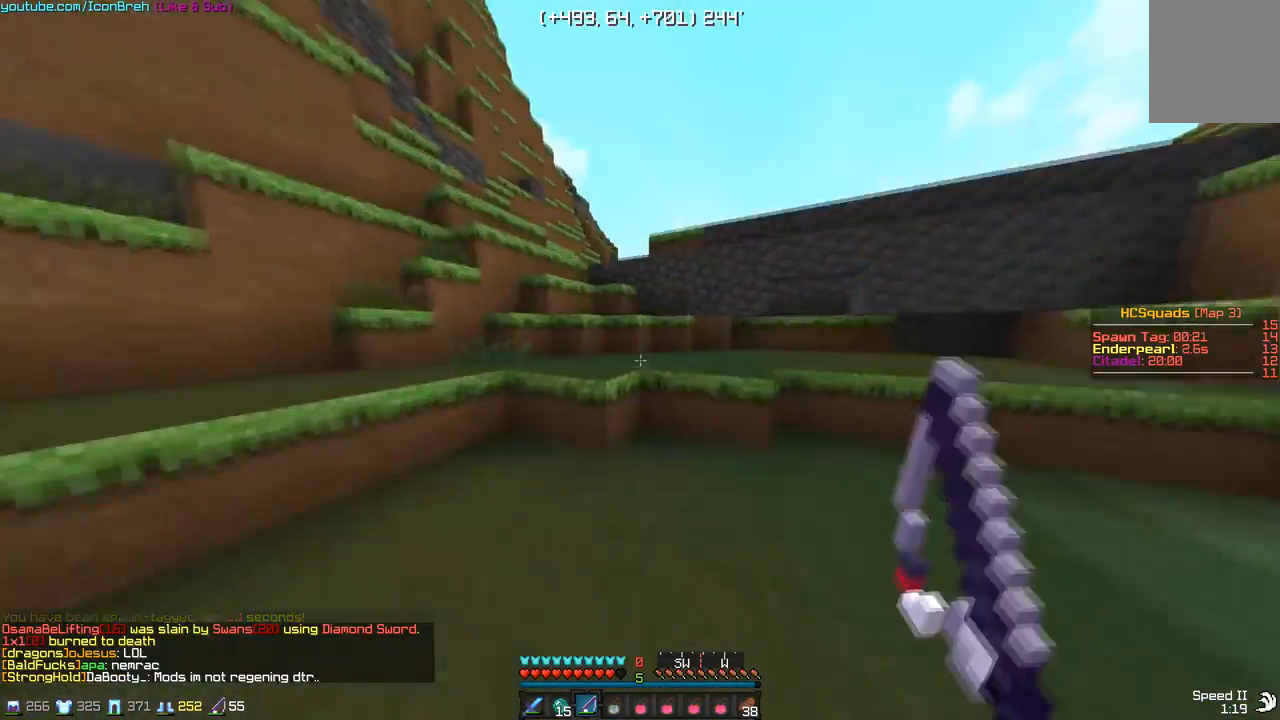
{"keys": ["a", "w"], "mouse": [], "events": [[367, "a", "down"]]}
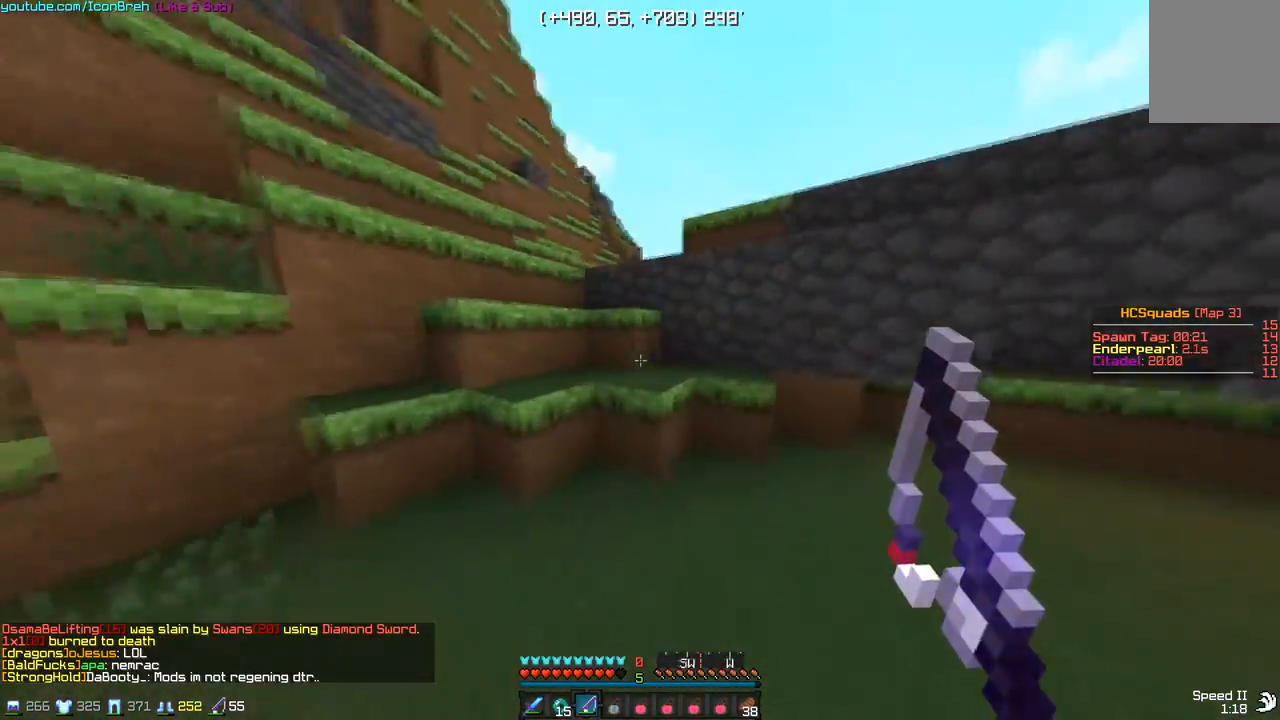
{"keys": ["a", "w"], "mouse": [], "events": [[17, "a", "up"], [217, "d", "down"], [317, "d", "up"], [350, "a", "down"]]}
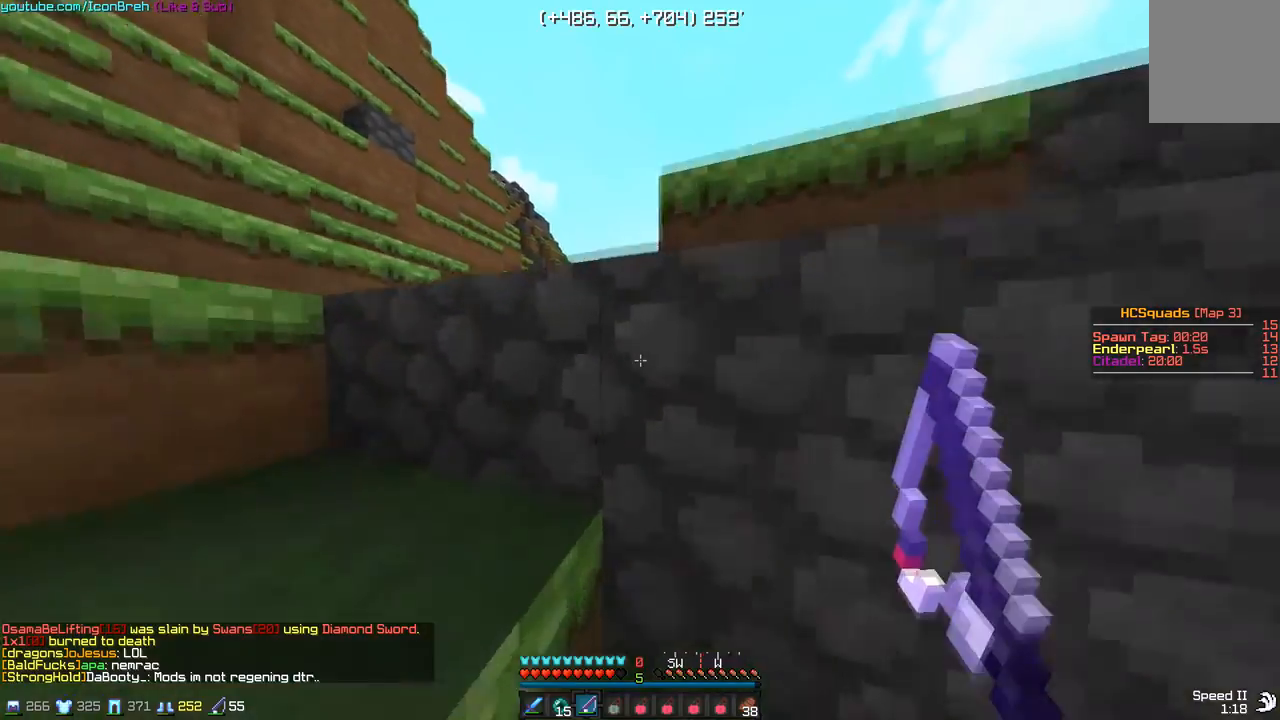
{"keys": ["w"], "mouse": [], "events": [[300, "a", "up"]]}
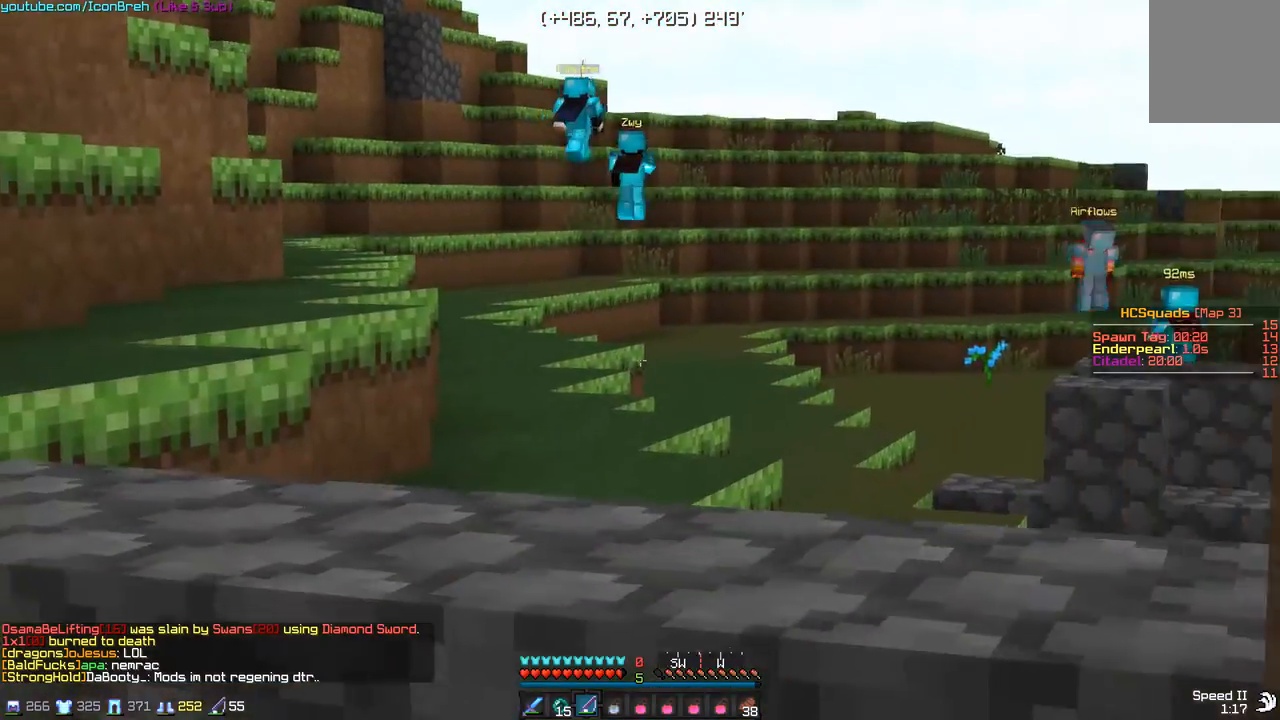
{"keys": ["w"], "mouse": [], "events": []}
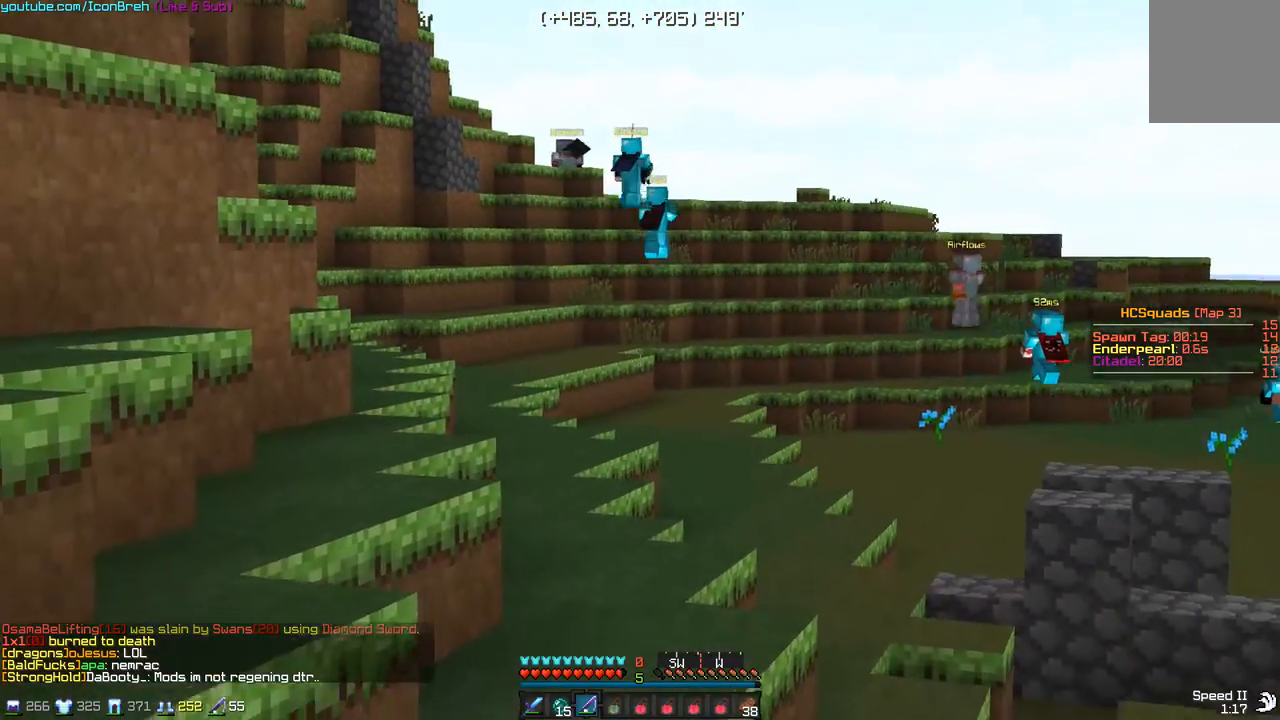
{"keys": ["w"], "mouse": [], "events": []}
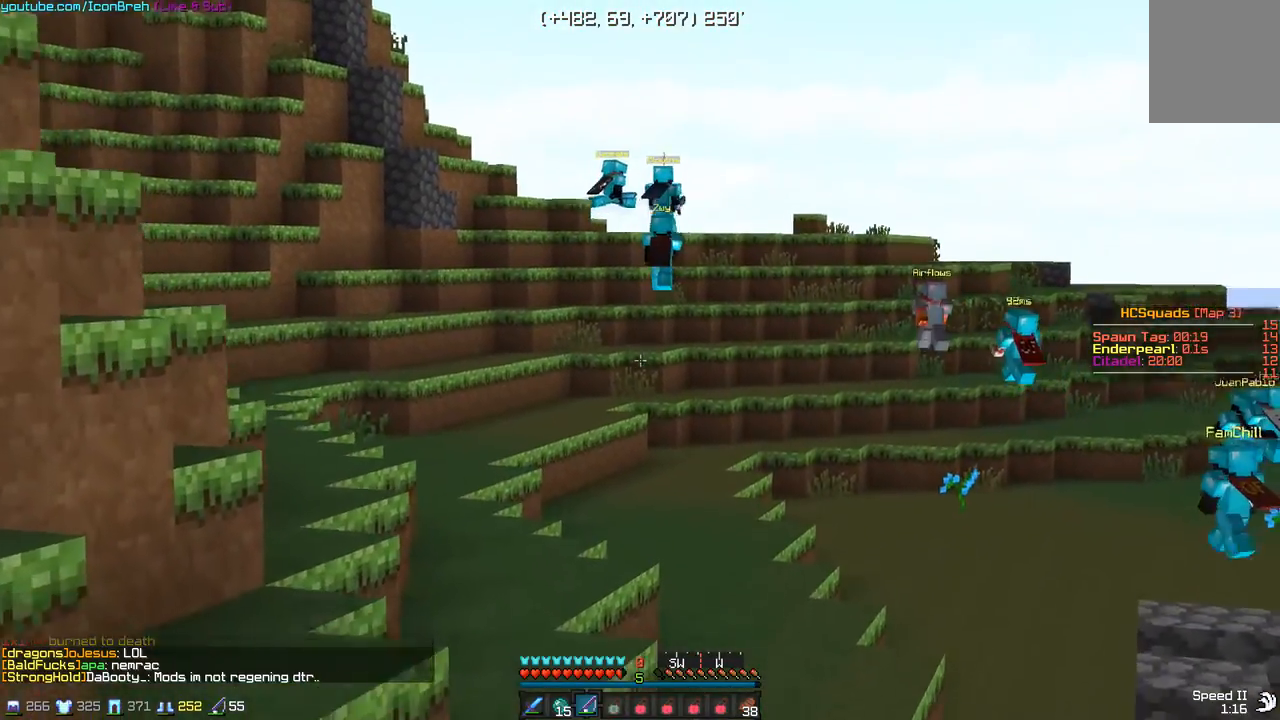
{"keys": ["w"], "mouse": [], "events": []}
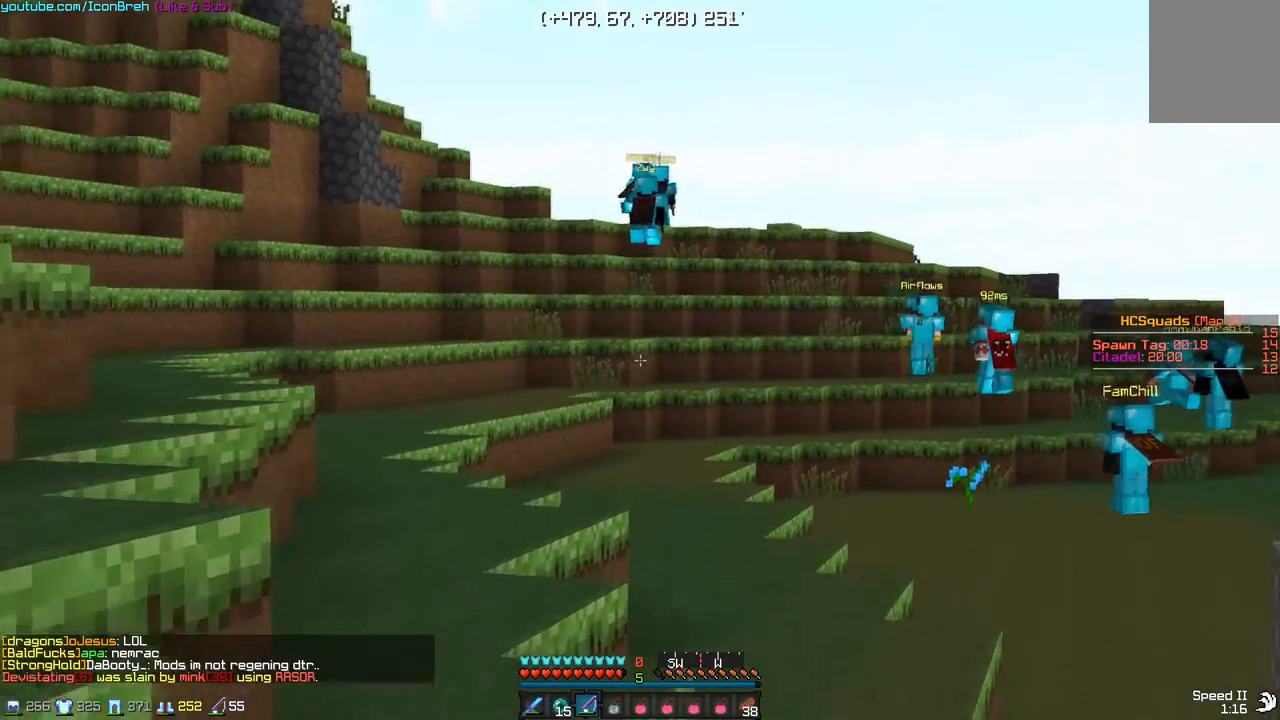
{"keys": ["w"], "mouse": [], "events": []}
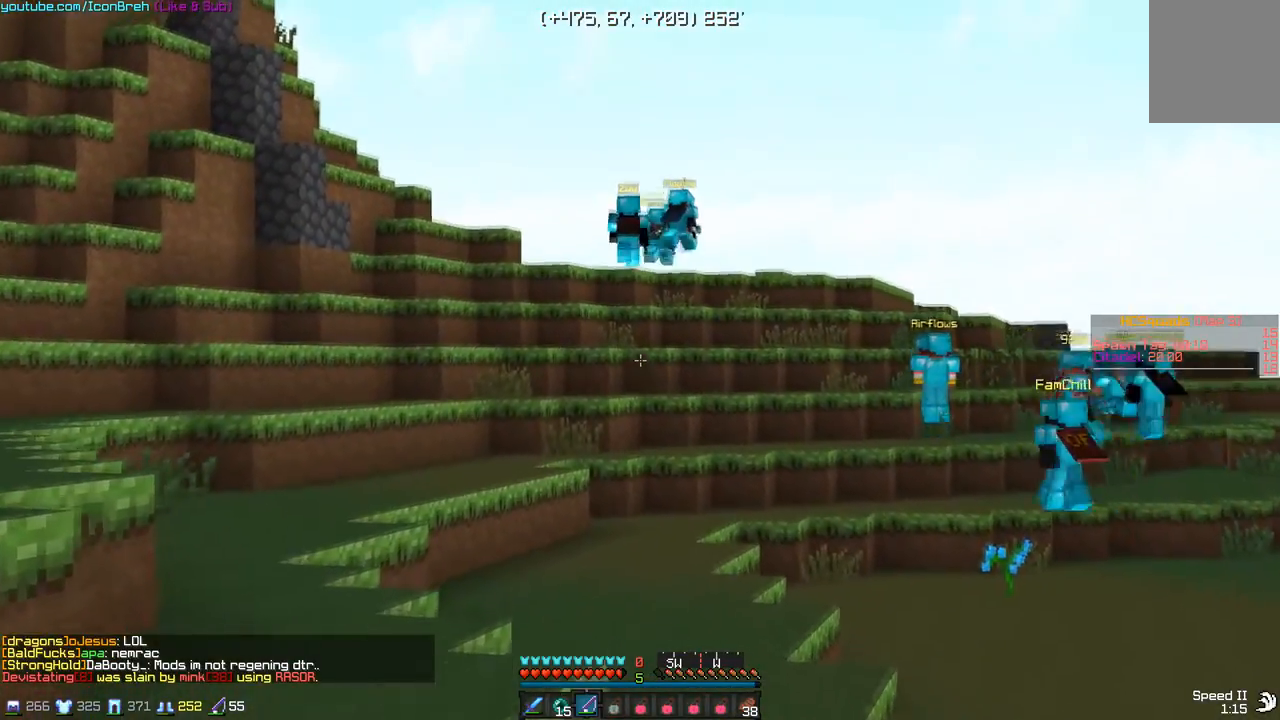
{"keys": ["w"], "mouse": [], "events": [[167, "a", "down"], [217, "a", "up"], [317, "a", "down"], [467, "a", "up"]]}
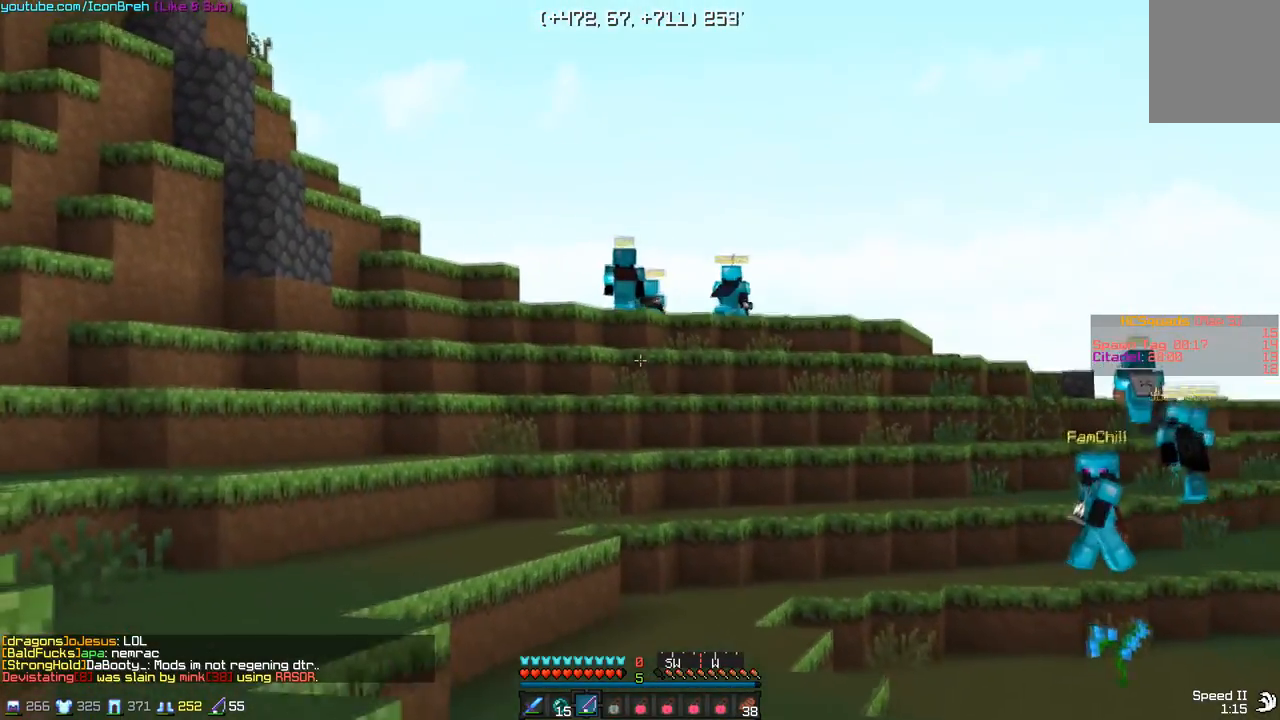
{"keys": ["w"], "mouse": [], "events": [[267, "a", "down"], [417, "a", "up"]]}
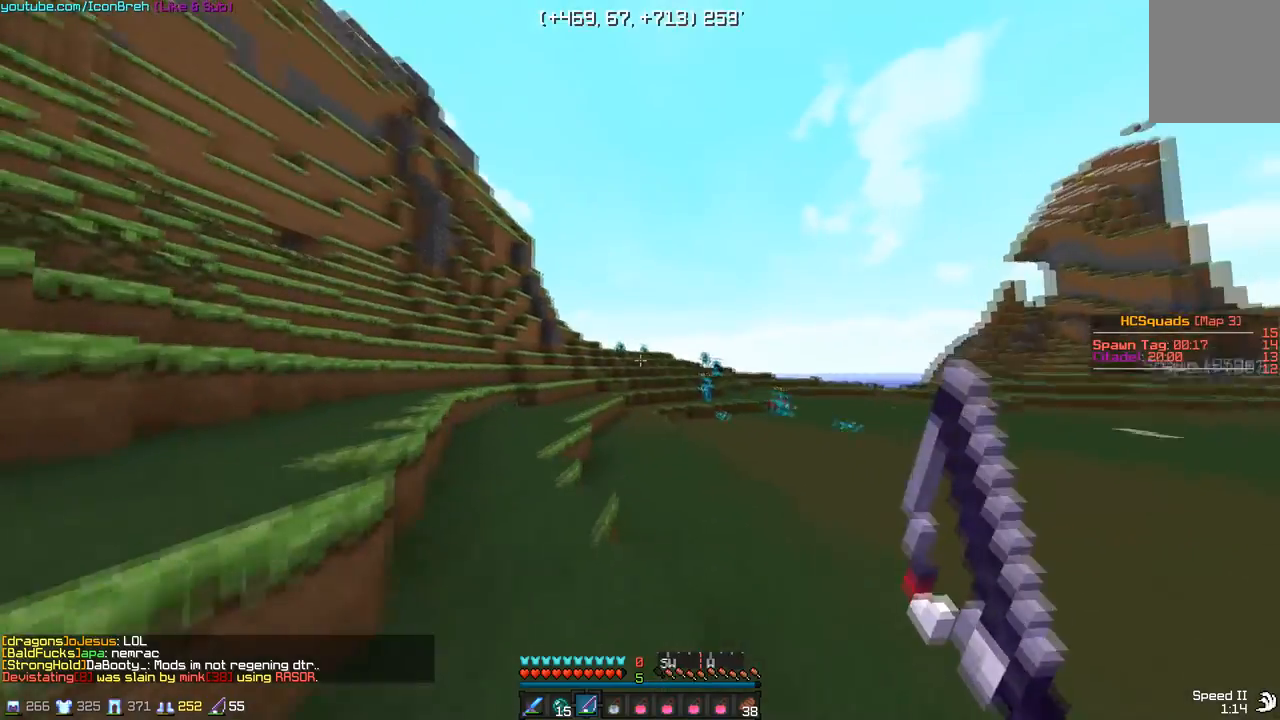
{"keys": ["a"], "mouse": [], "events": [[317, "w", "up"], [417, "a", "down"]]}
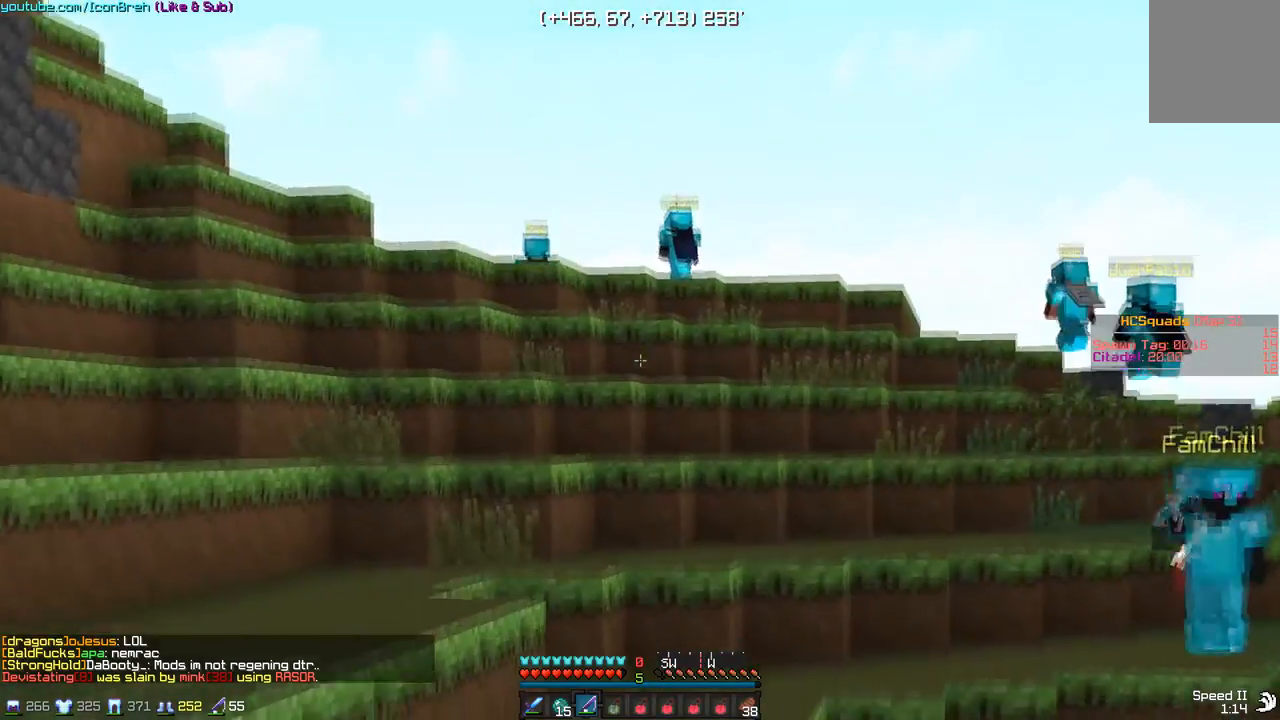
{"keys": [], "mouse": [], "events": [[17, "a", "up"], [300, "w", "down"], [450, "w", "up"]]}
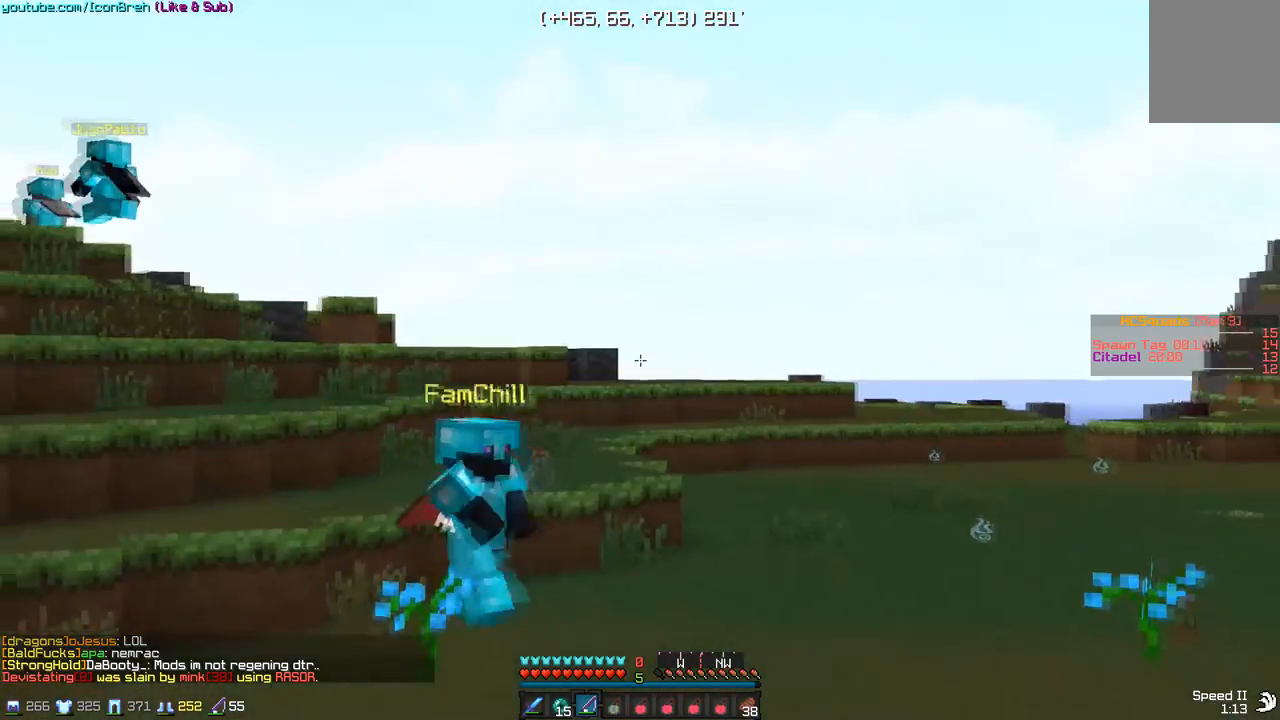
{"keys": [], "mouse": [], "events": [[150, "d", "down"], [367, "d", "up"]]}
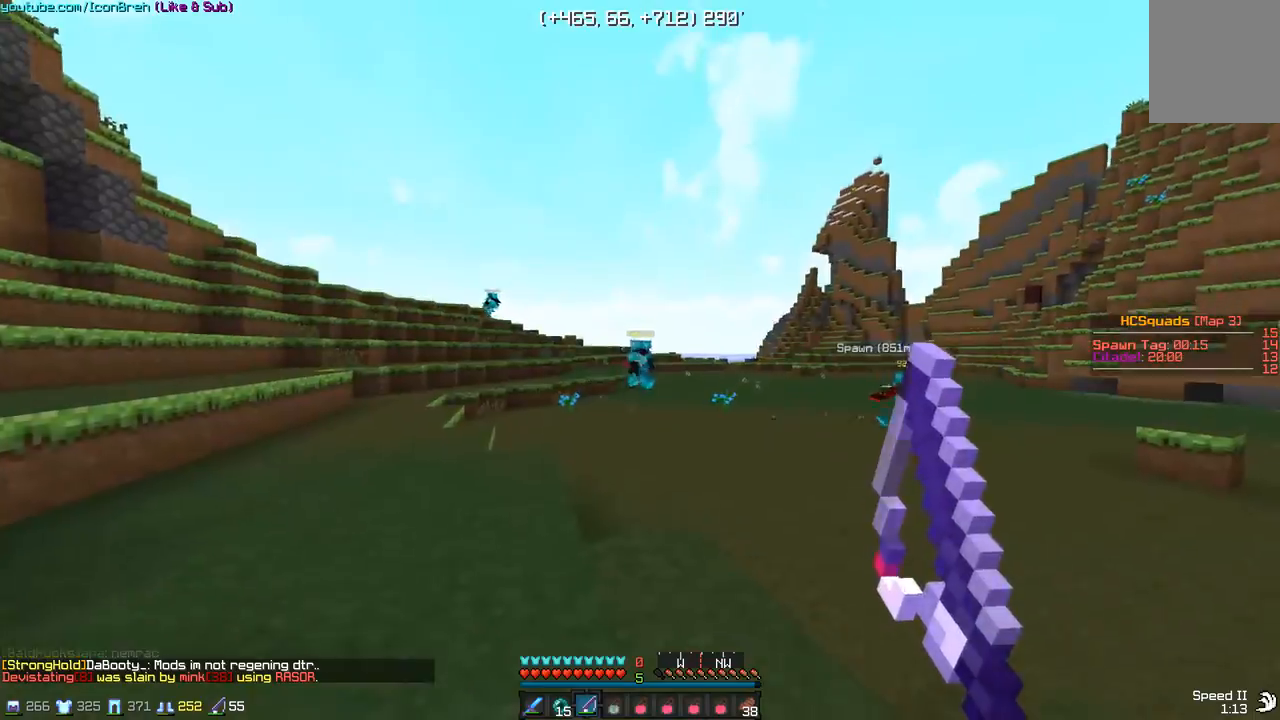
{"keys": ["d", "w"], "mouse": [], "events": [[50, "w", "down"], [417, "d", "down"]]}